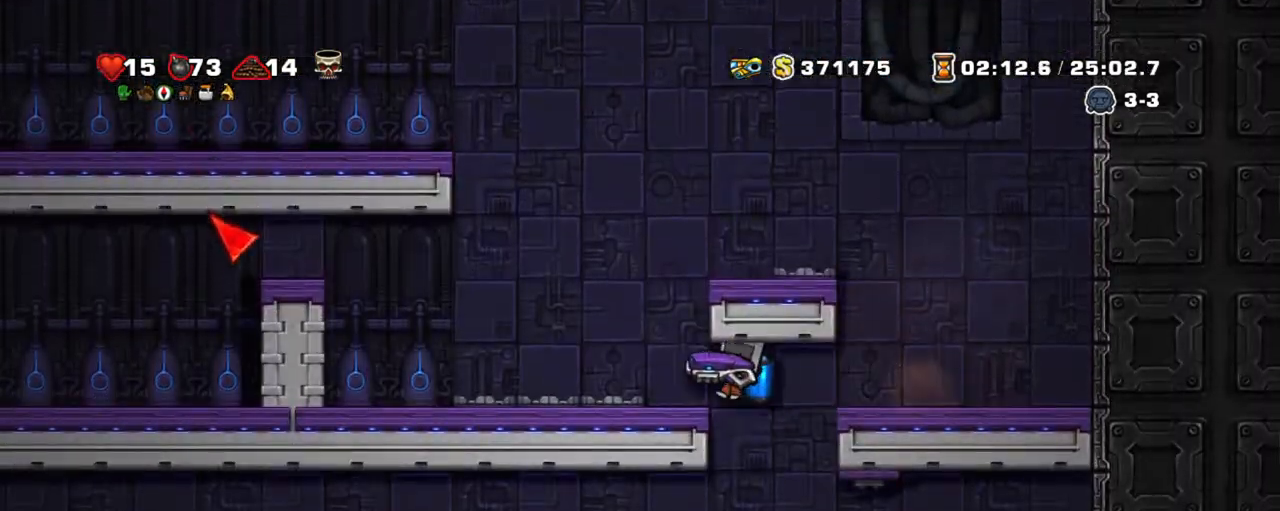
Gameplay with keyboard; each line is a JSON object with the keys held at the frame after it. "events" lists presses ("down") and releases ("up") of "a", "down", "escape", "left", "right", "s", "shift", "space", "tab", "up", "x" and "z" between this image and that frame as [ms after this image, input, new state], when the widget could be followed in between. No other keys are recorded. Mouse input is not recorded.
{"keys": ["left", "shift"], "events": [[217, "right", "down"], [267, "left", "up"], [367, "right", "up"], [384, "left", "down"]]}
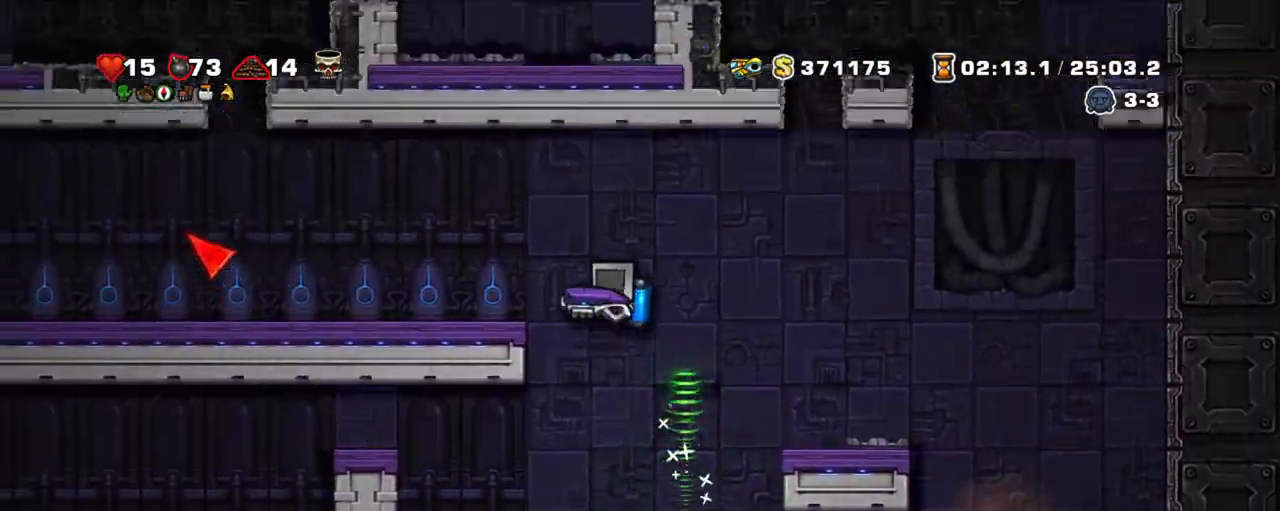
{"keys": ["left", "shift"], "events": []}
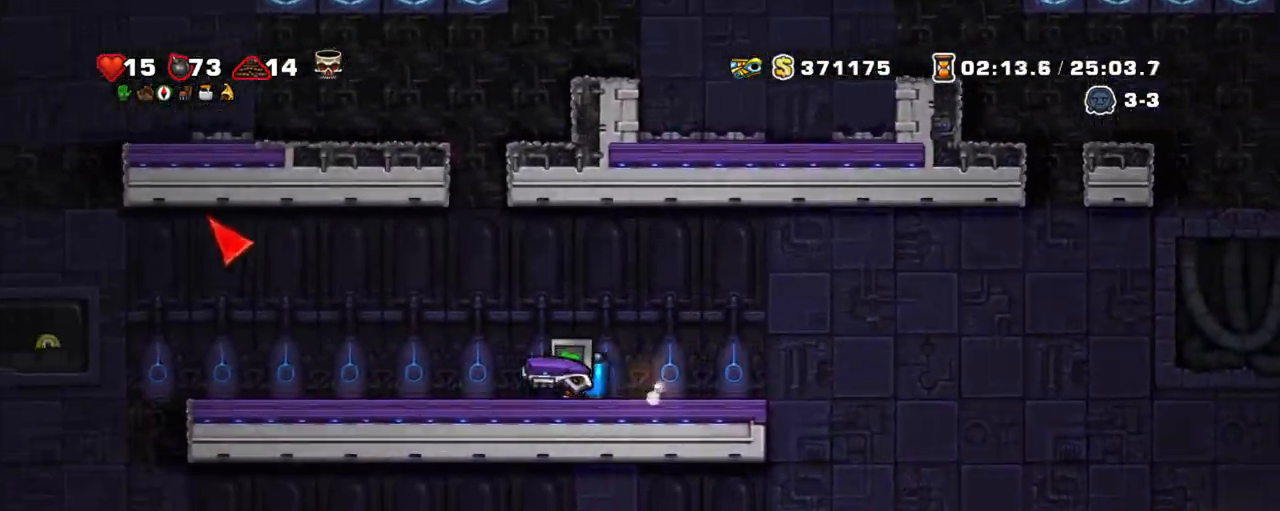
{"keys": ["left", "shift"], "events": []}
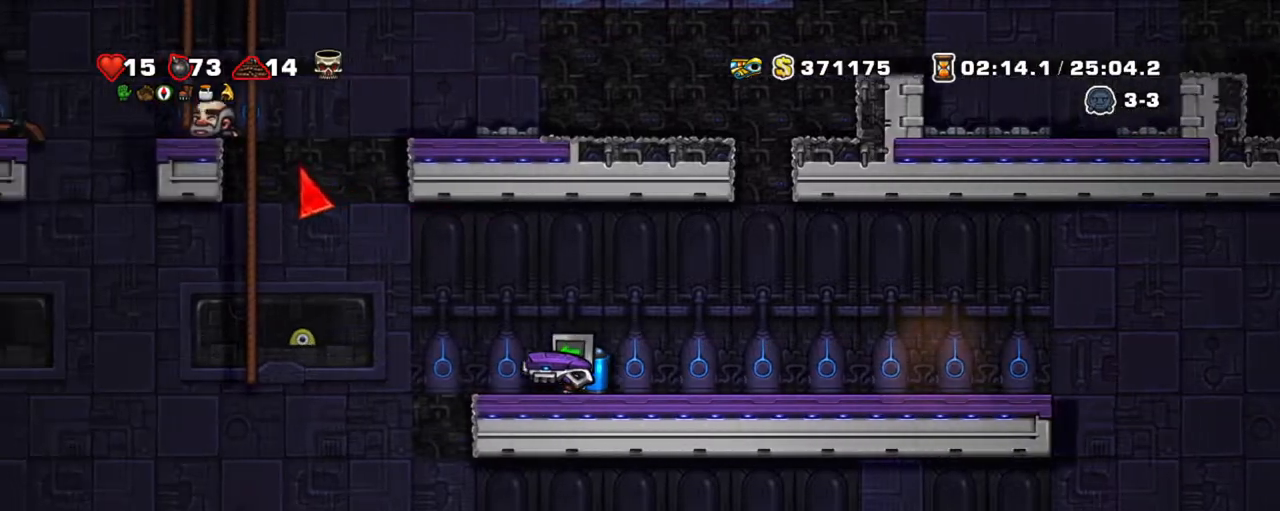
{"keys": ["shift", "z"], "events": [[34, "z", "down"], [184, "z", "up"], [217, "z", "down"], [450, "left", "up"]]}
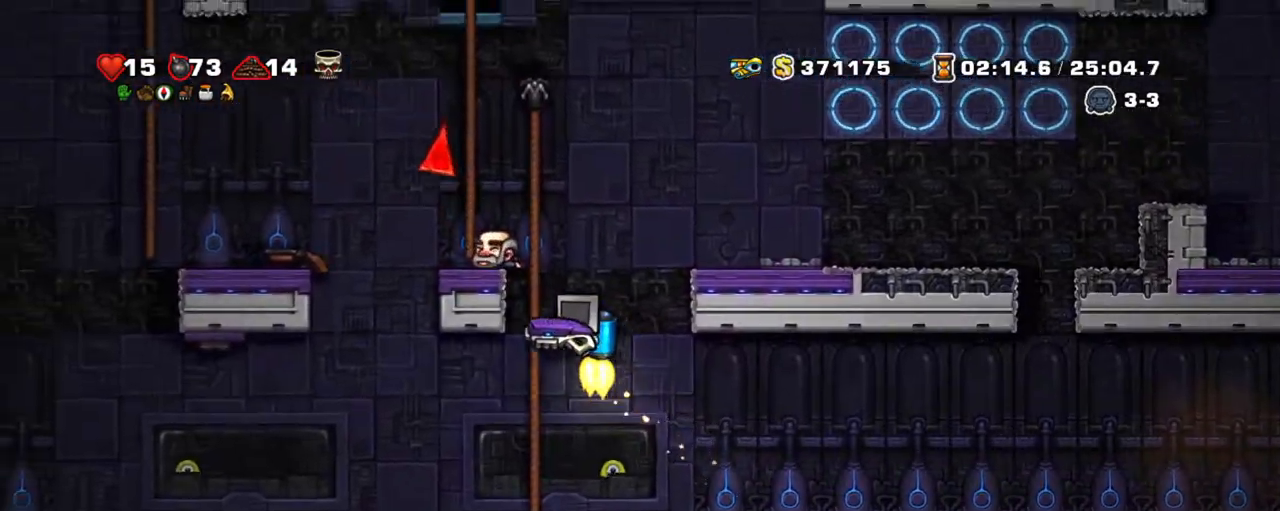
{"keys": ["left", "shift", "z"], "events": [[84, "left", "down"], [334, "up", "down"], [384, "z", "up"], [467, "up", "up"], [467, "z", "down"]]}
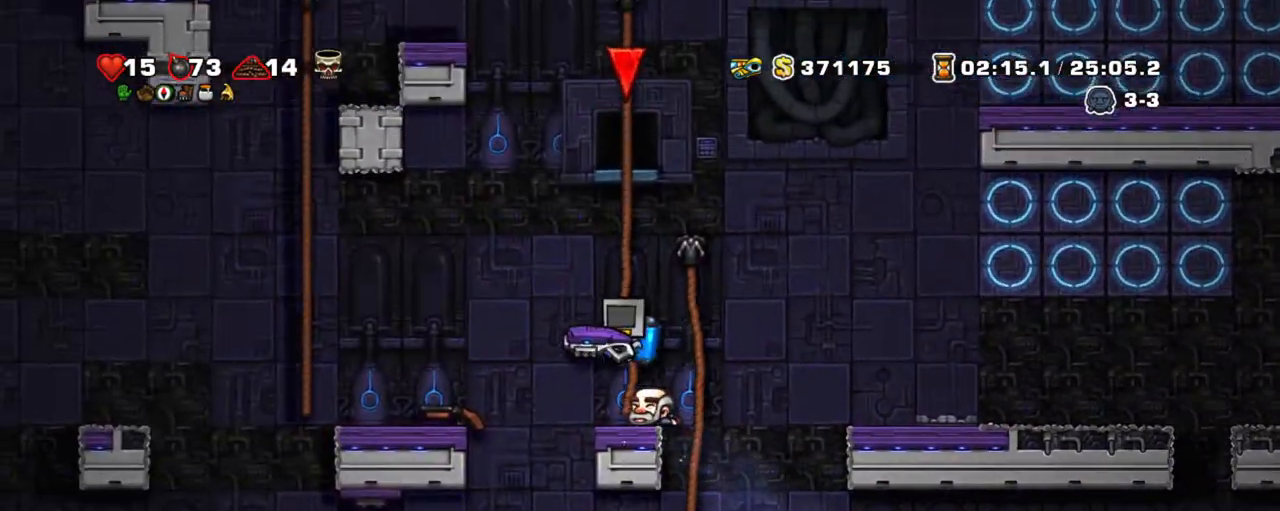
{"keys": ["left", "shift"], "events": [[50, "z", "up"], [400, "z", "down"], [484, "z", "up"]]}
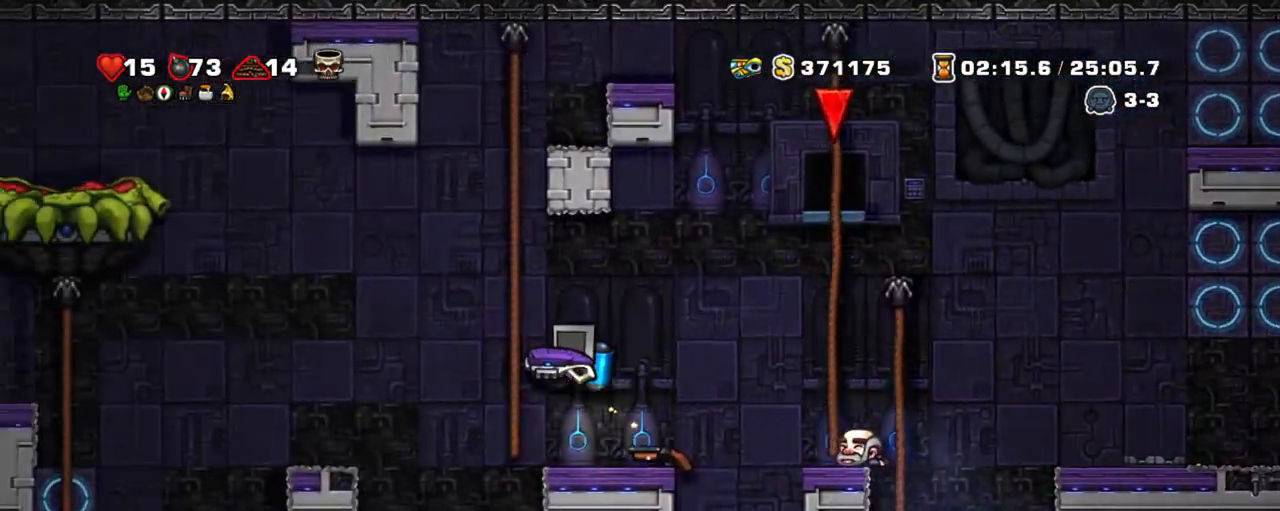
{"keys": ["right", "shift"], "events": [[67, "z", "down"], [217, "z", "up"], [267, "right", "down"], [317, "left", "up"]]}
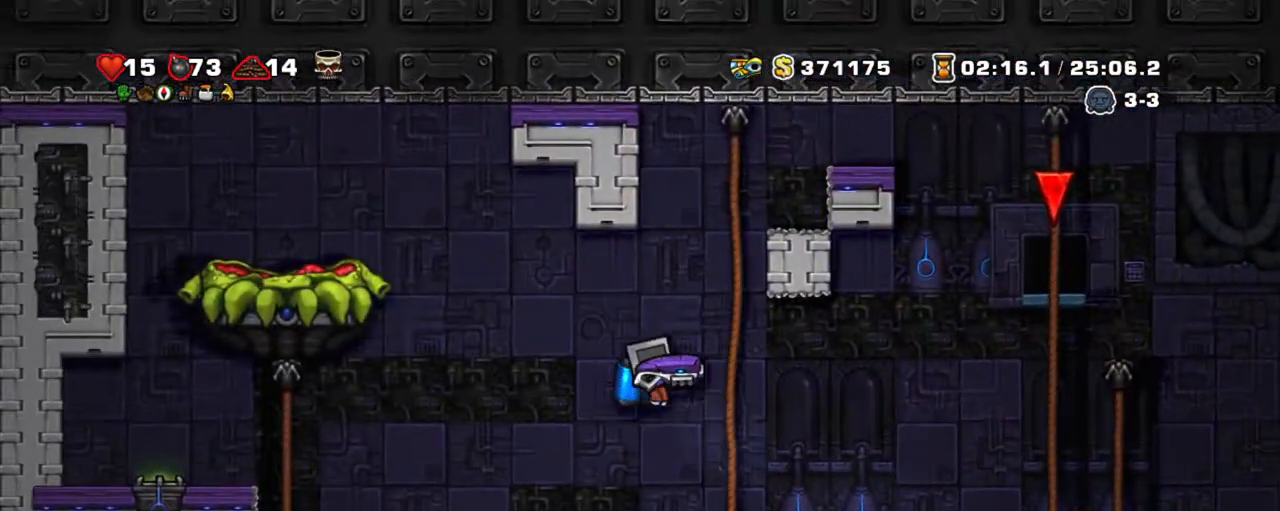
{"keys": ["right", "shift", "z"], "events": [[317, "z", "down"], [417, "z", "up"], [467, "z", "down"]]}
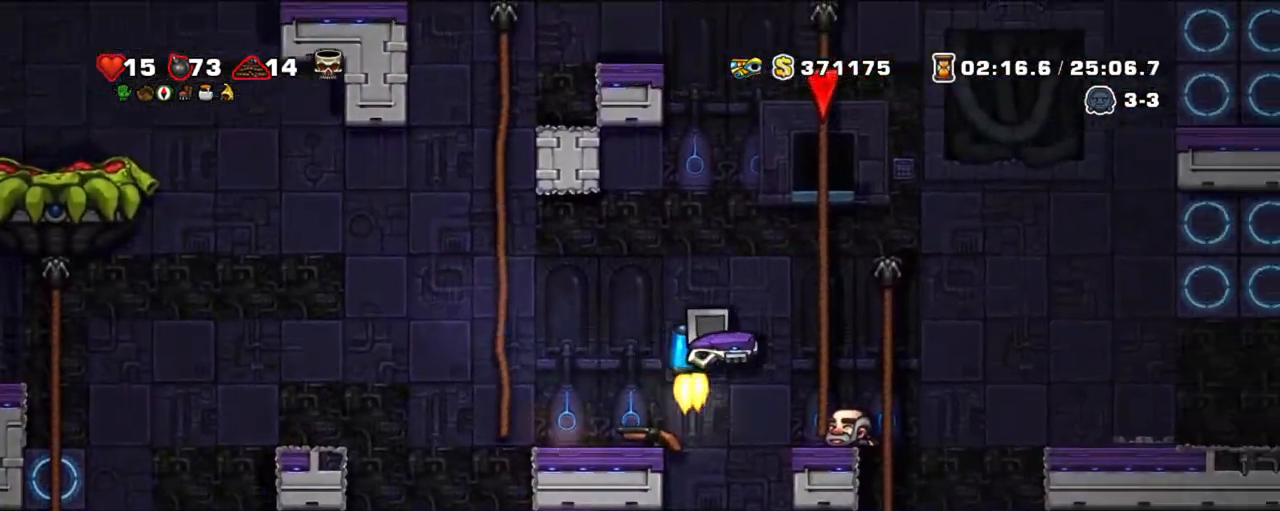
{"keys": ["shift", "z"], "events": [[200, "left", "down"], [200, "right", "up"], [250, "left", "up"]]}
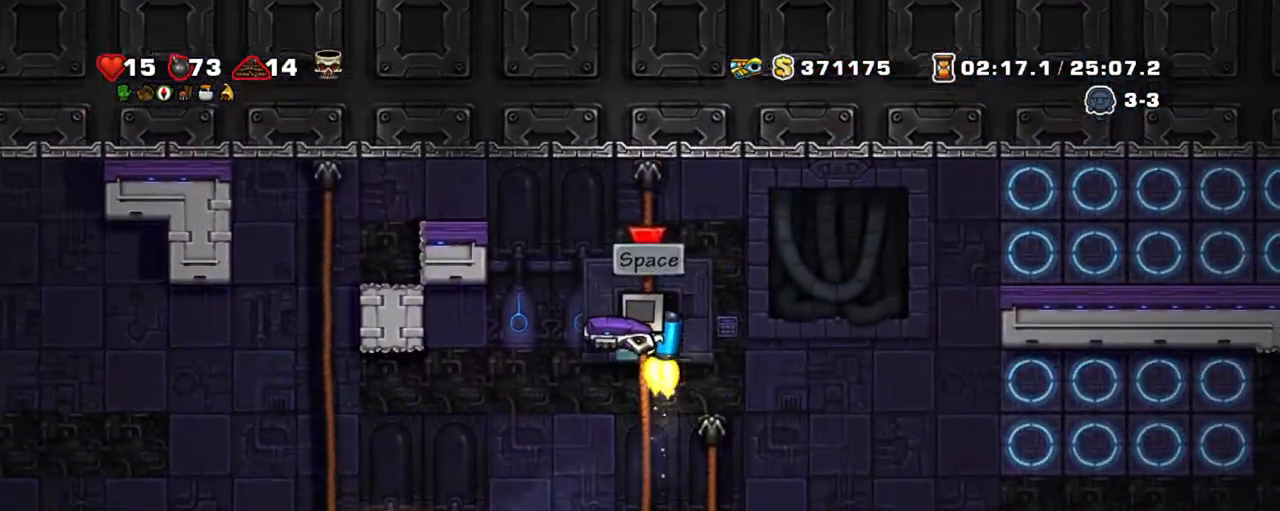
{"keys": [], "events": [[17, "shift", "up"], [17, "z", "up"], [350, "space", "down"], [450, "space", "up"]]}
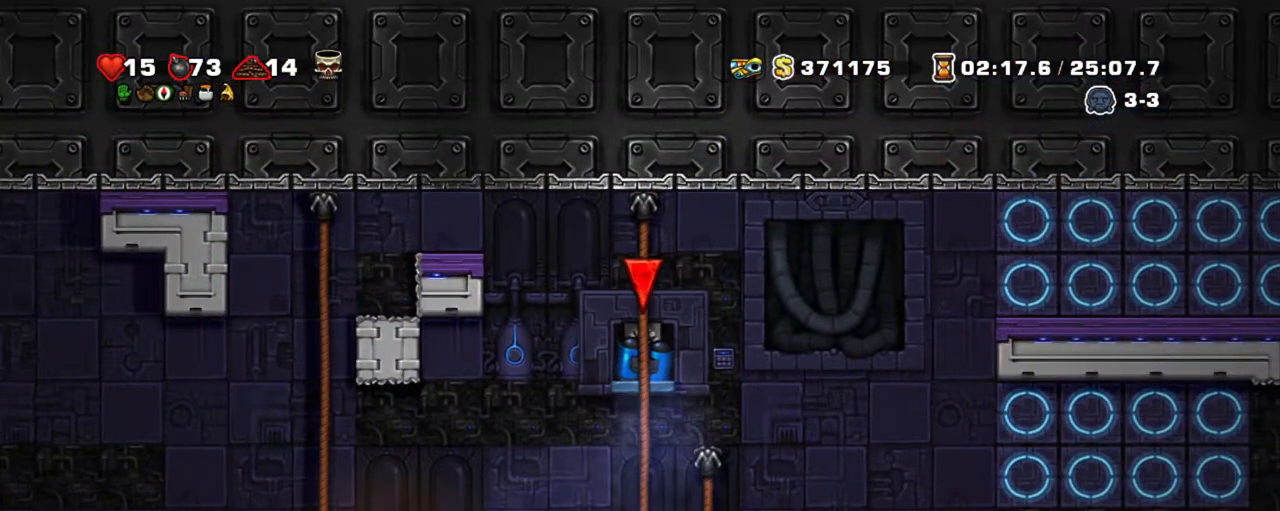
{"keys": [], "events": []}
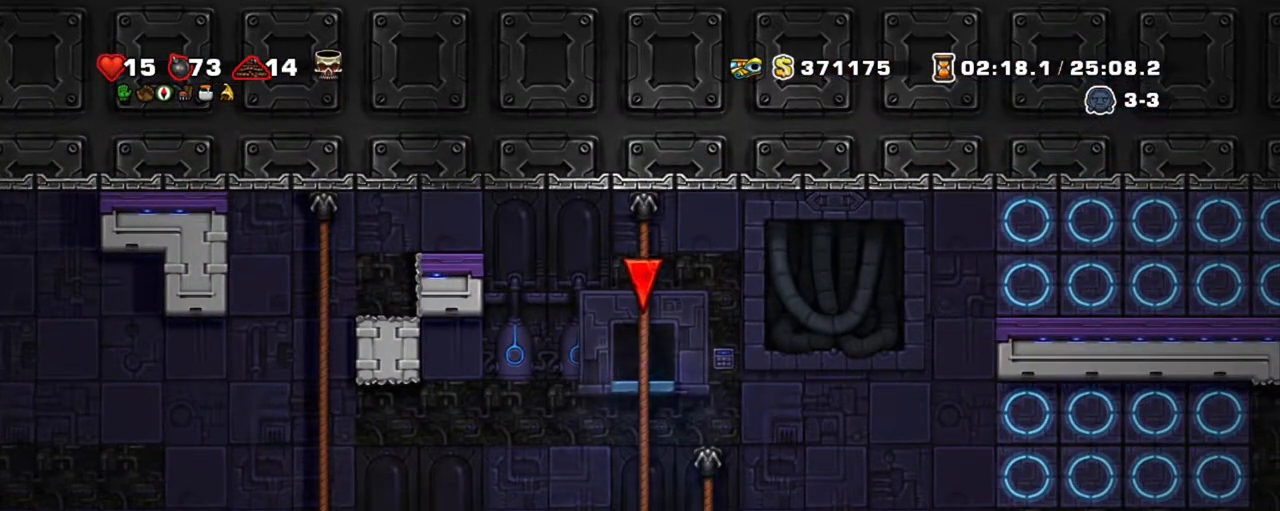
{"keys": [], "events": []}
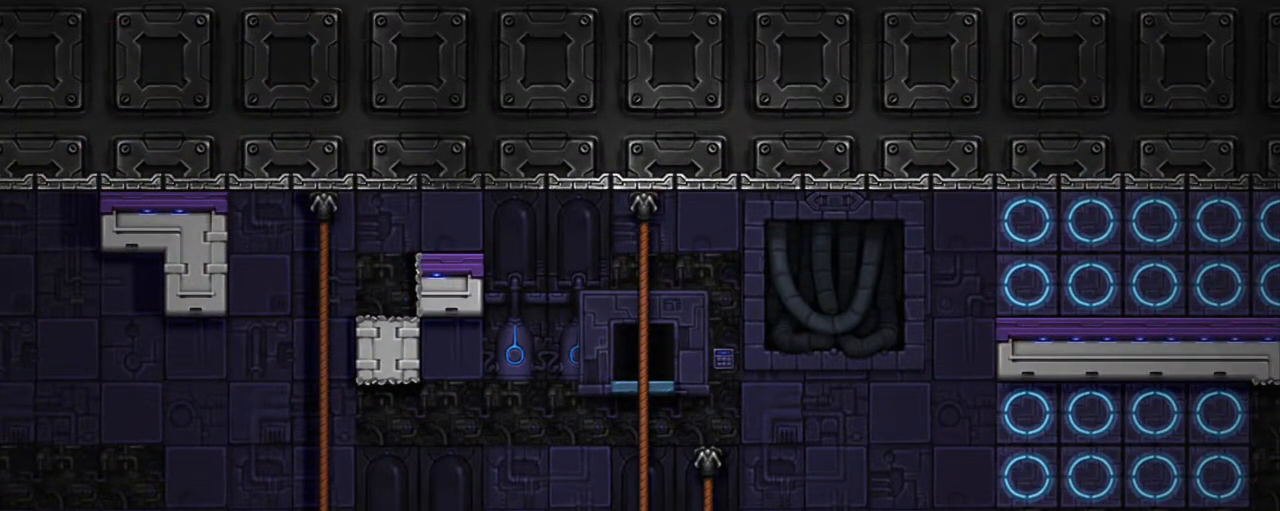
{"keys": [], "events": []}
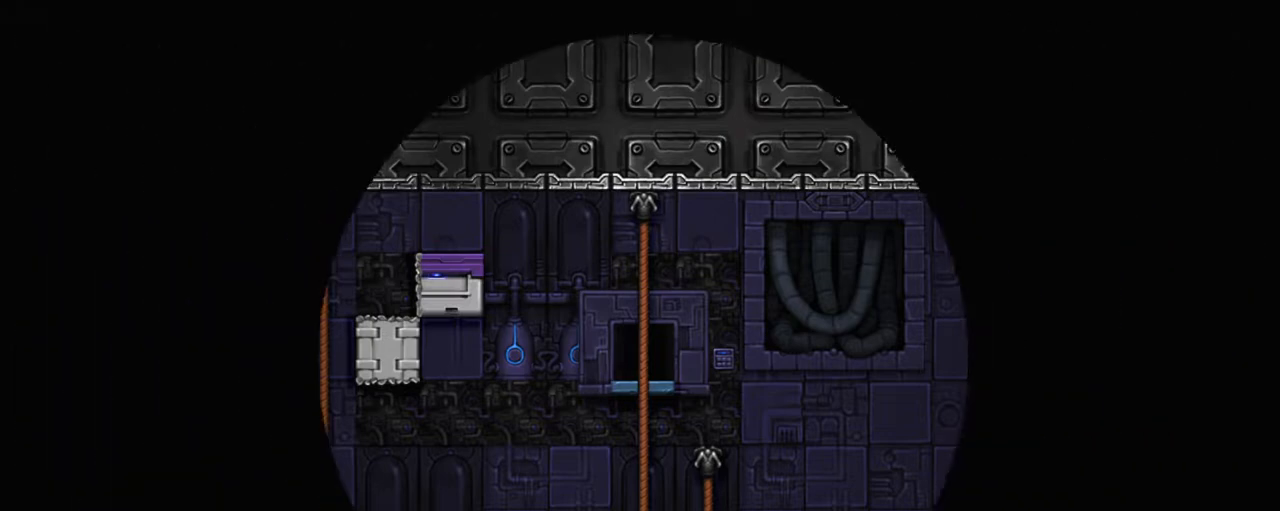
{"keys": [], "events": []}
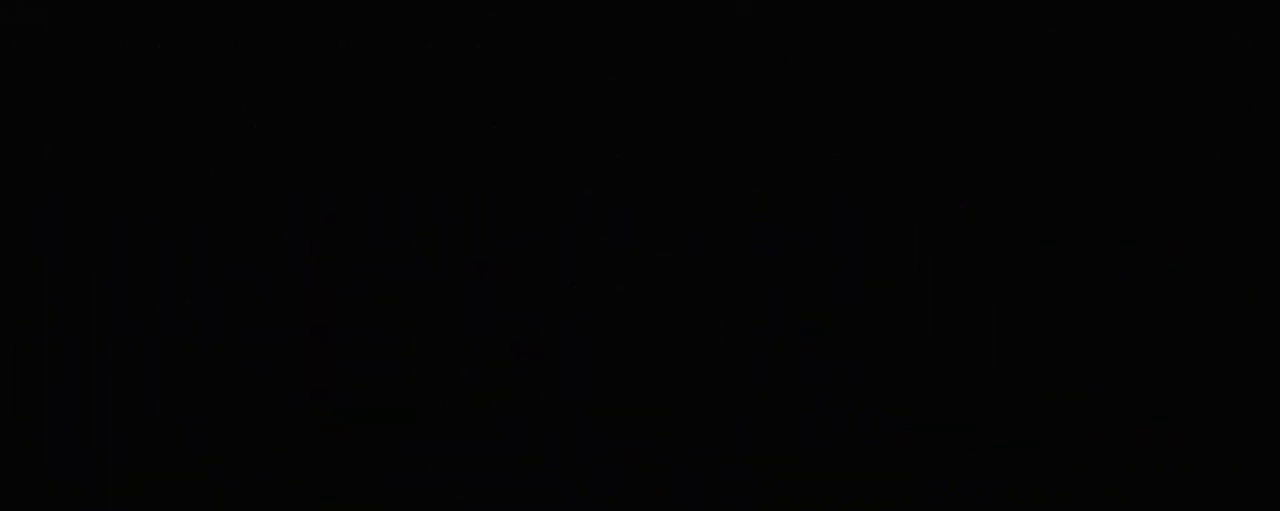
{"keys": [], "events": []}
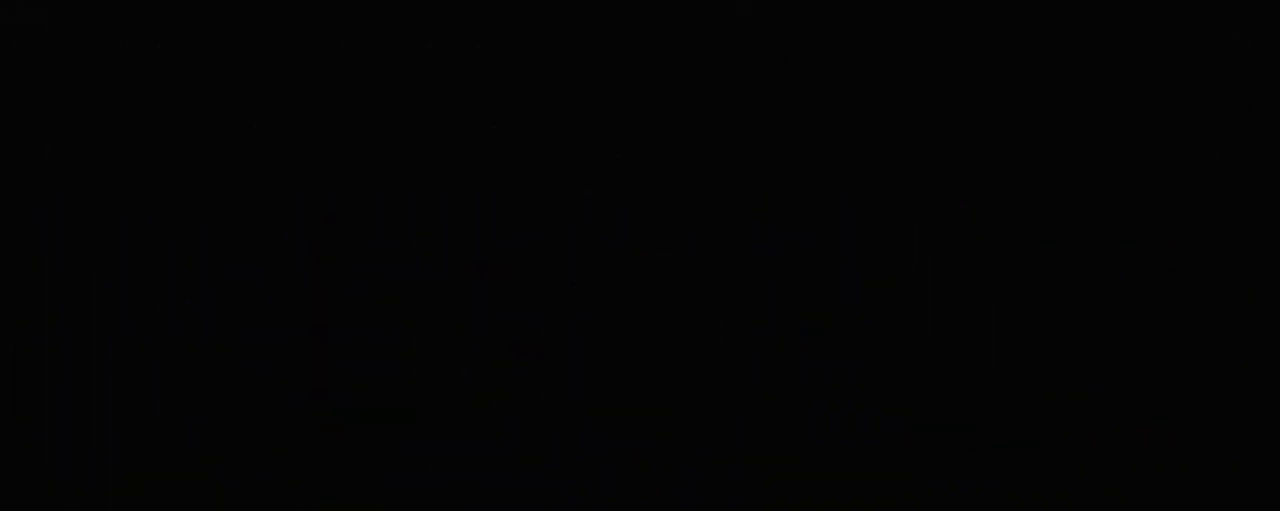
{"keys": [], "events": []}
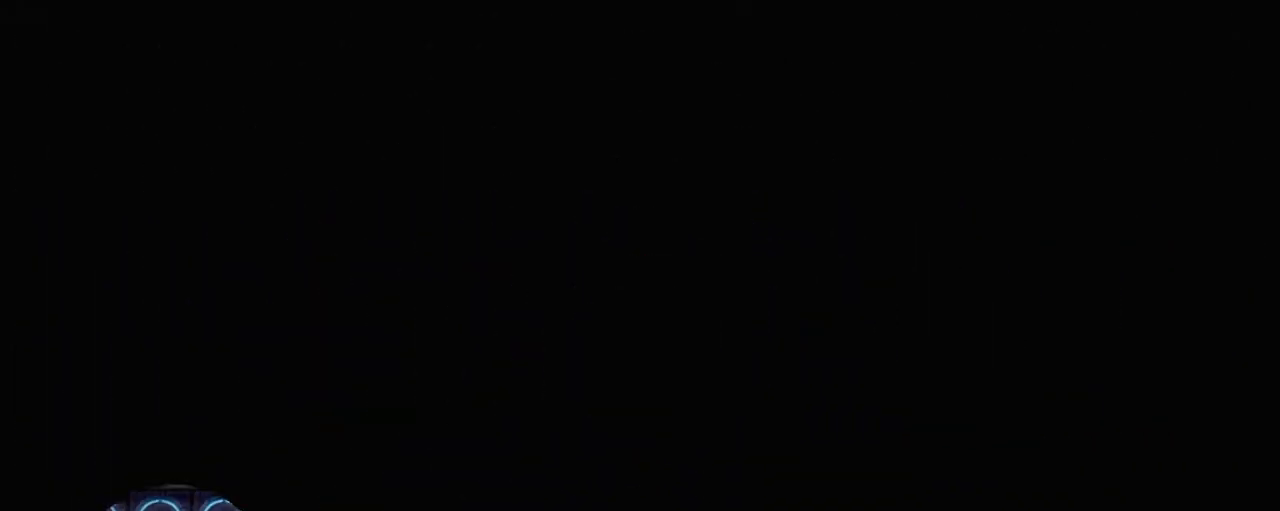
{"keys": [], "events": []}
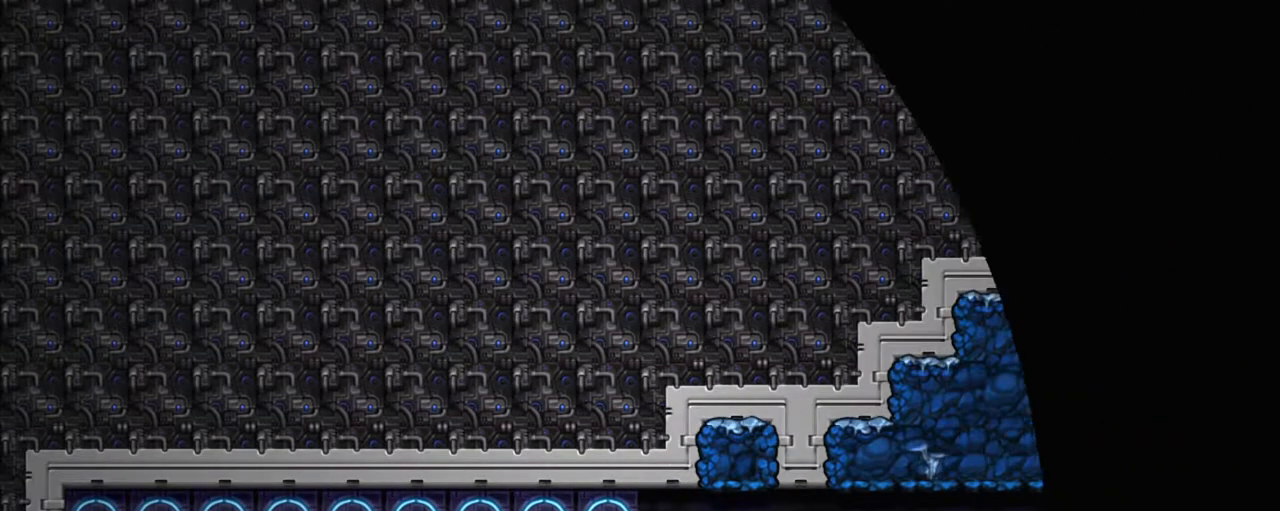
{"keys": [], "events": []}
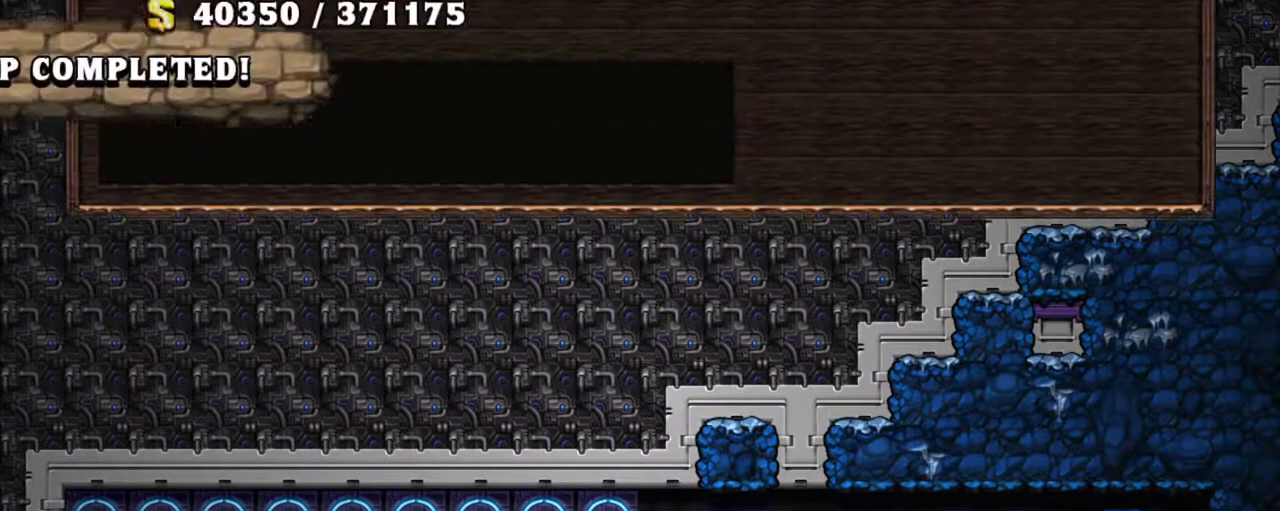
{"keys": ["z"], "events": [[450, "z", "down"]]}
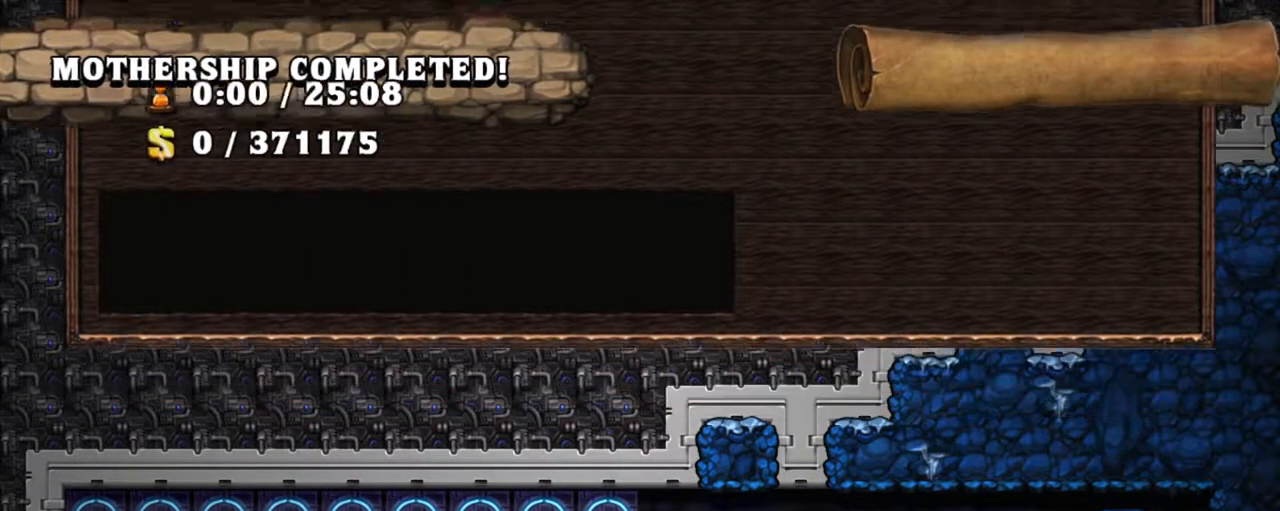
{"keys": [], "events": [[50, "z", "up"]]}
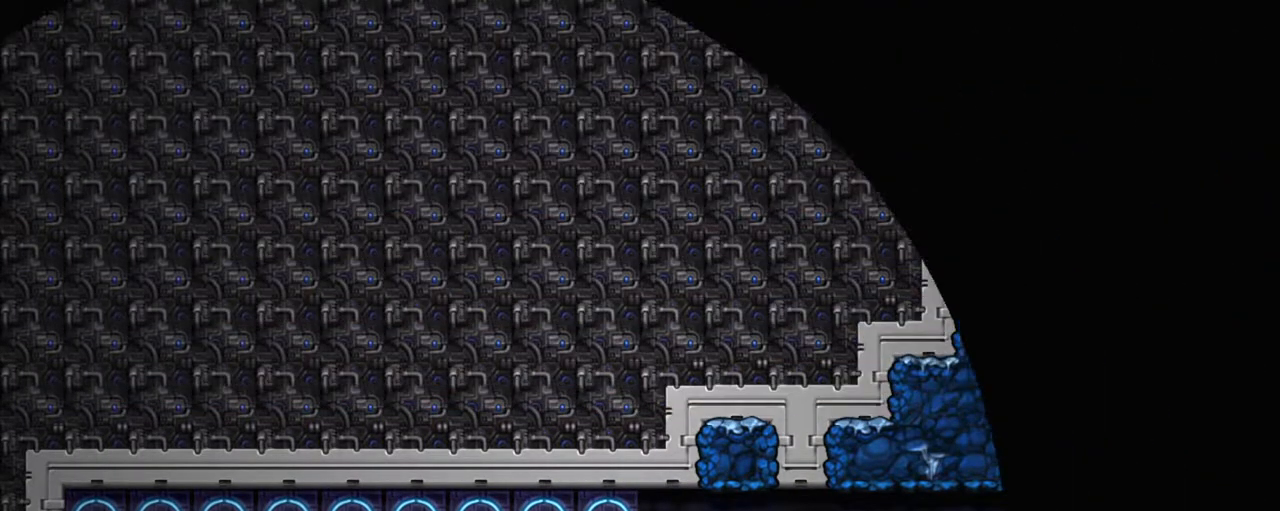
{"keys": [], "events": []}
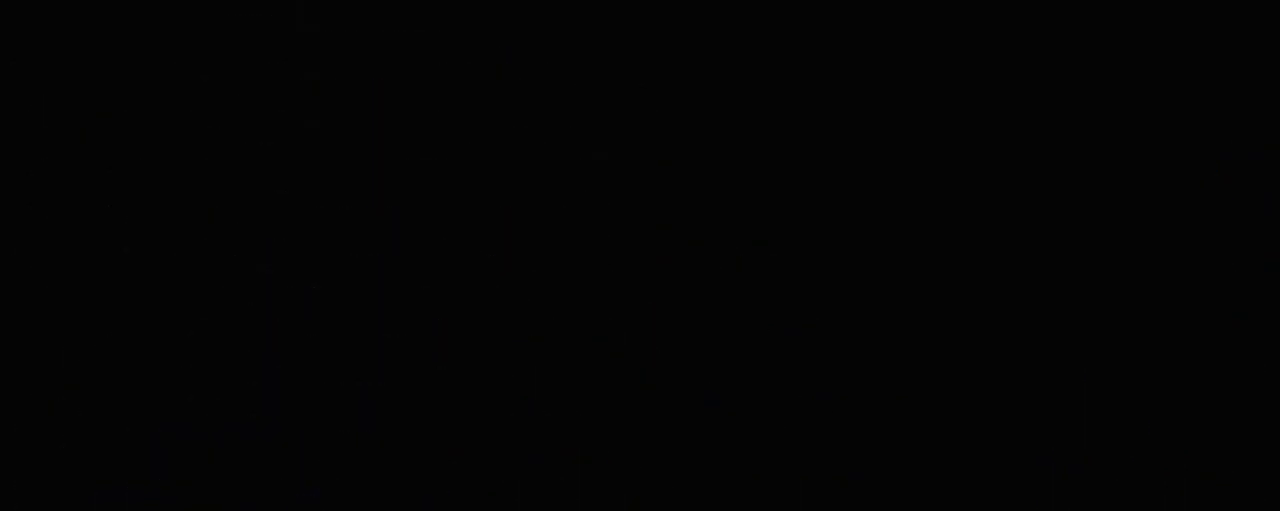
{"keys": [], "events": []}
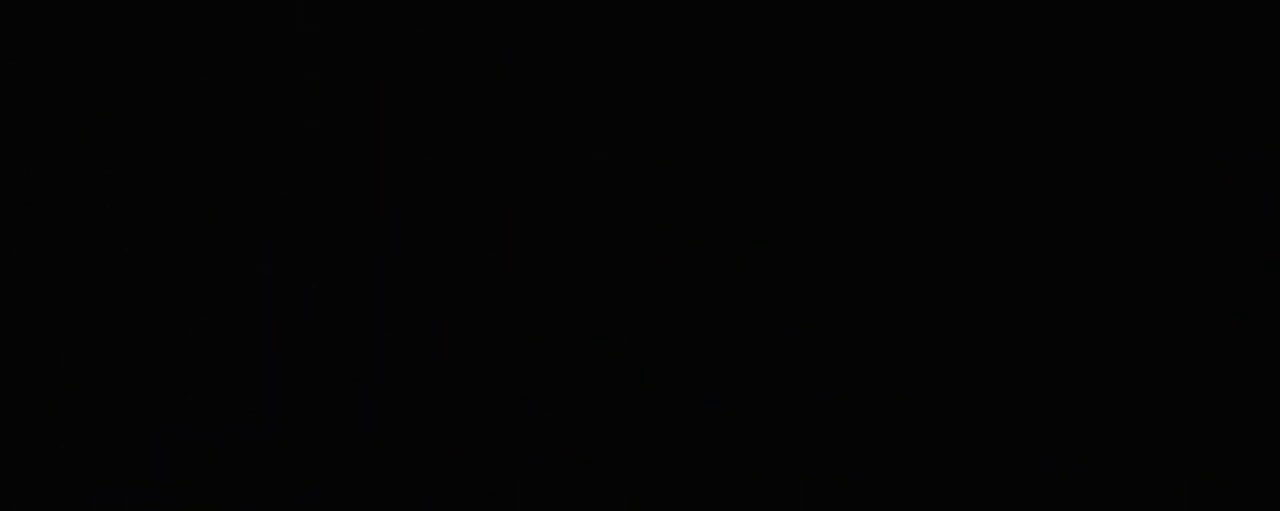
{"keys": [], "events": []}
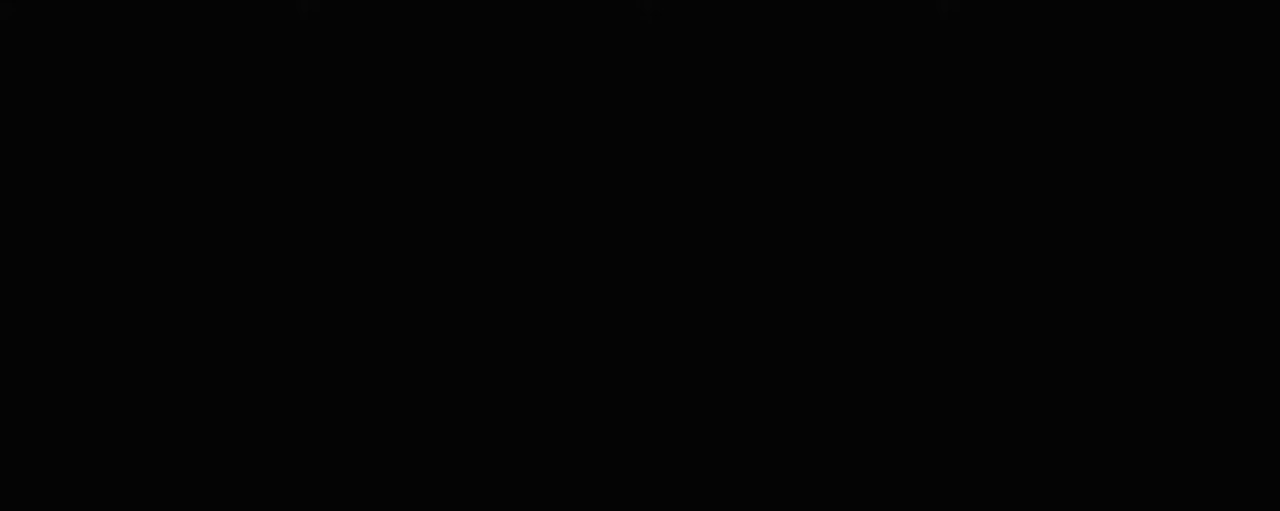
{"keys": [], "events": []}
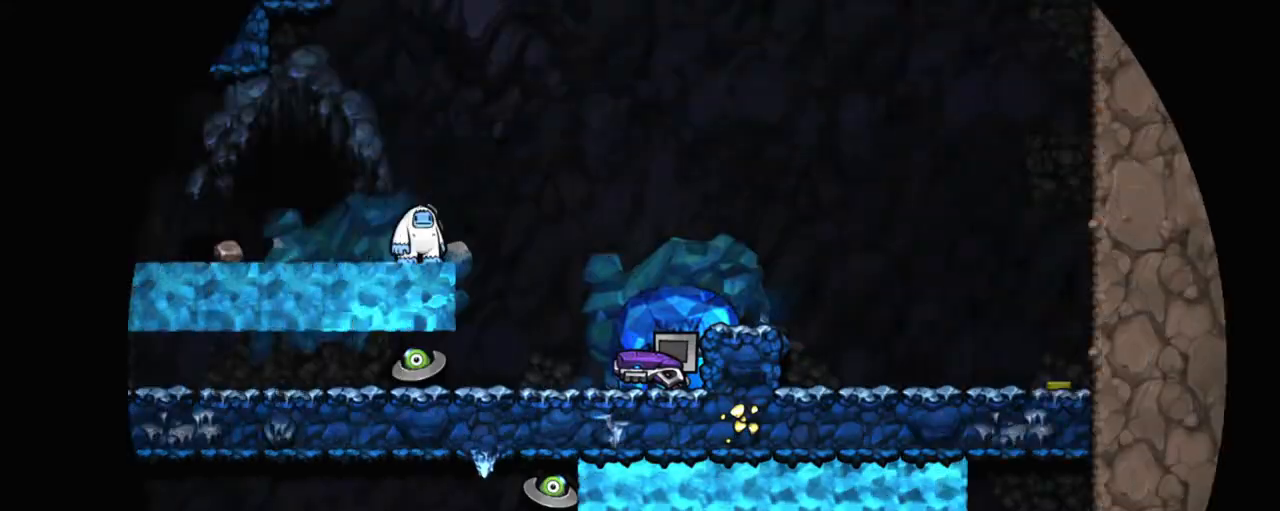
{"keys": ["shift"], "events": [[217, "shift", "down"]]}
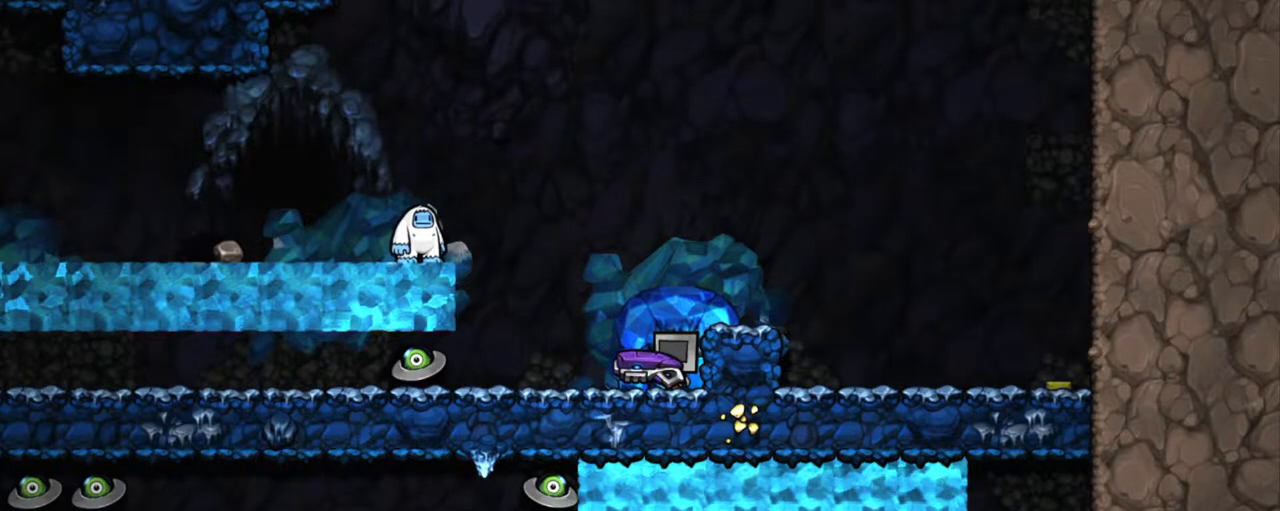
{"keys": ["shift"], "events": [[367, "z", "down"], [467, "z", "up"]]}
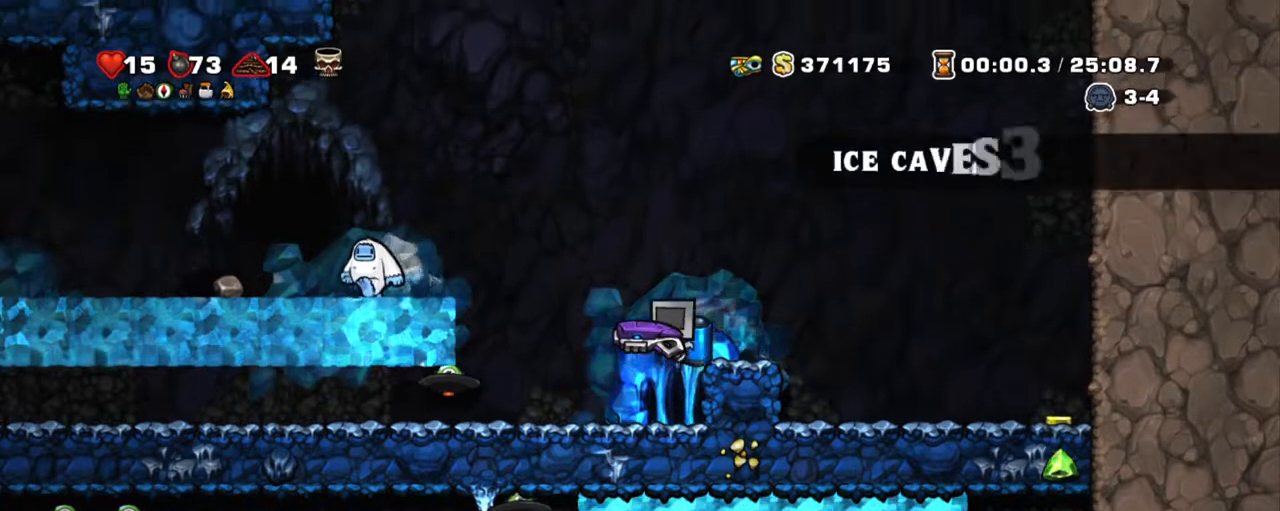
{"keys": ["shift"], "events": [[17, "z", "down"], [100, "left", "down"], [384, "left", "up"], [384, "z", "up"]]}
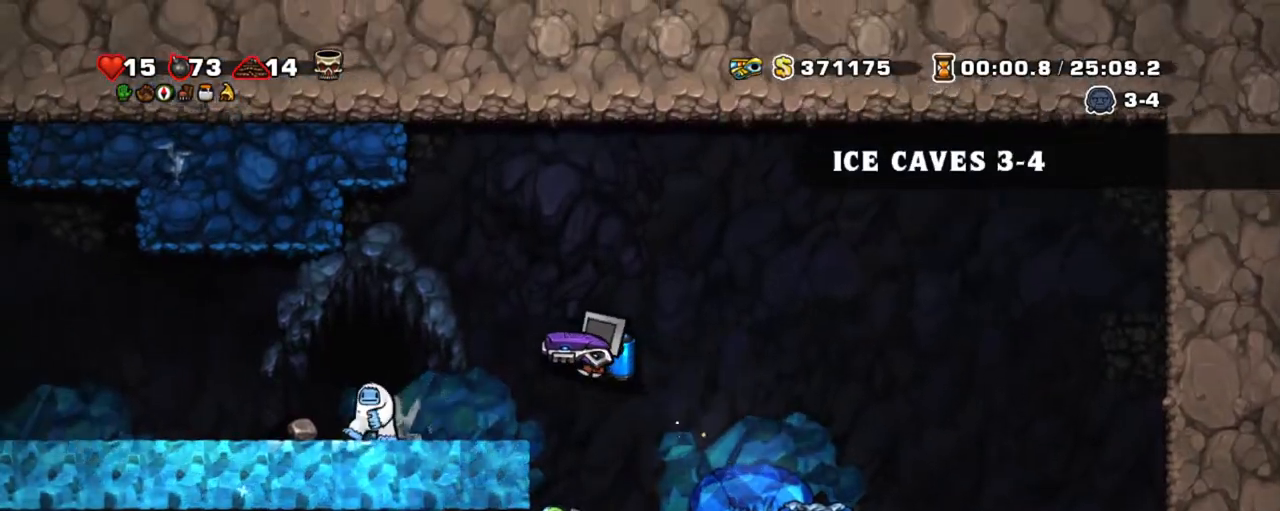
{"keys": ["shift", "z"], "events": [[167, "left", "down"], [267, "left", "up"], [350, "right", "down"], [450, "z", "down"], [500, "right", "up"]]}
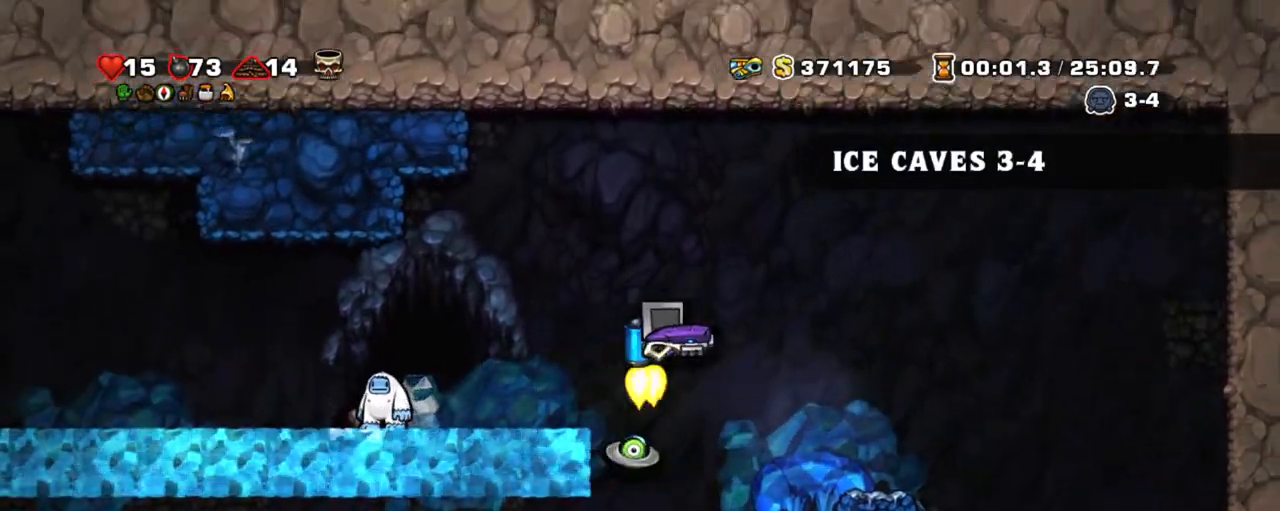
{"keys": ["shift", "z"], "events": [[84, "z", "up"], [467, "z", "down"]]}
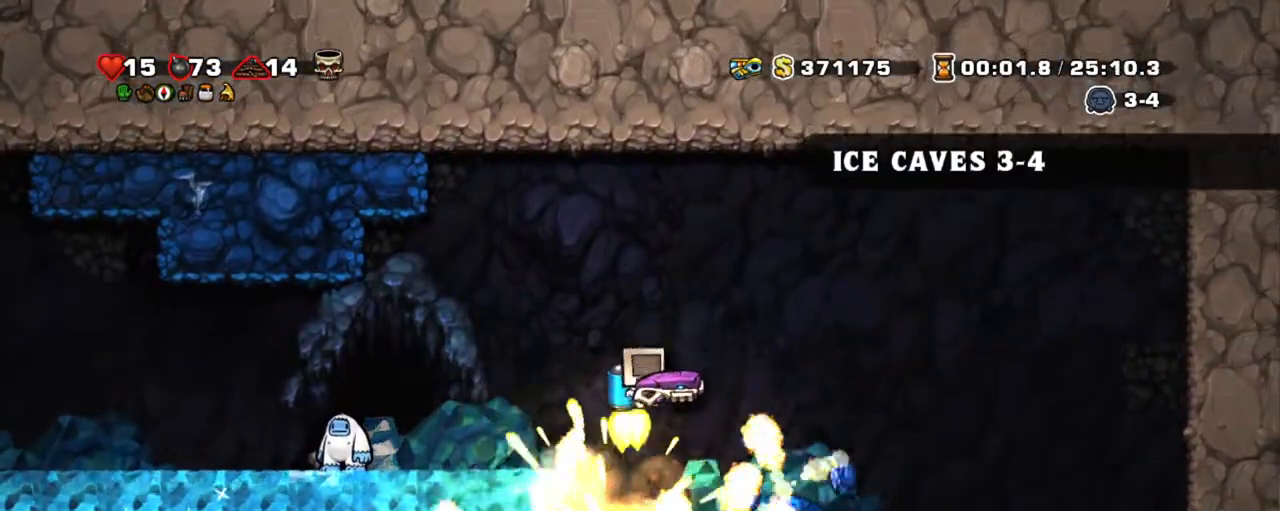
{"keys": ["left", "right", "shift"], "events": [[50, "z", "up"], [200, "right", "down"], [484, "left", "down"]]}